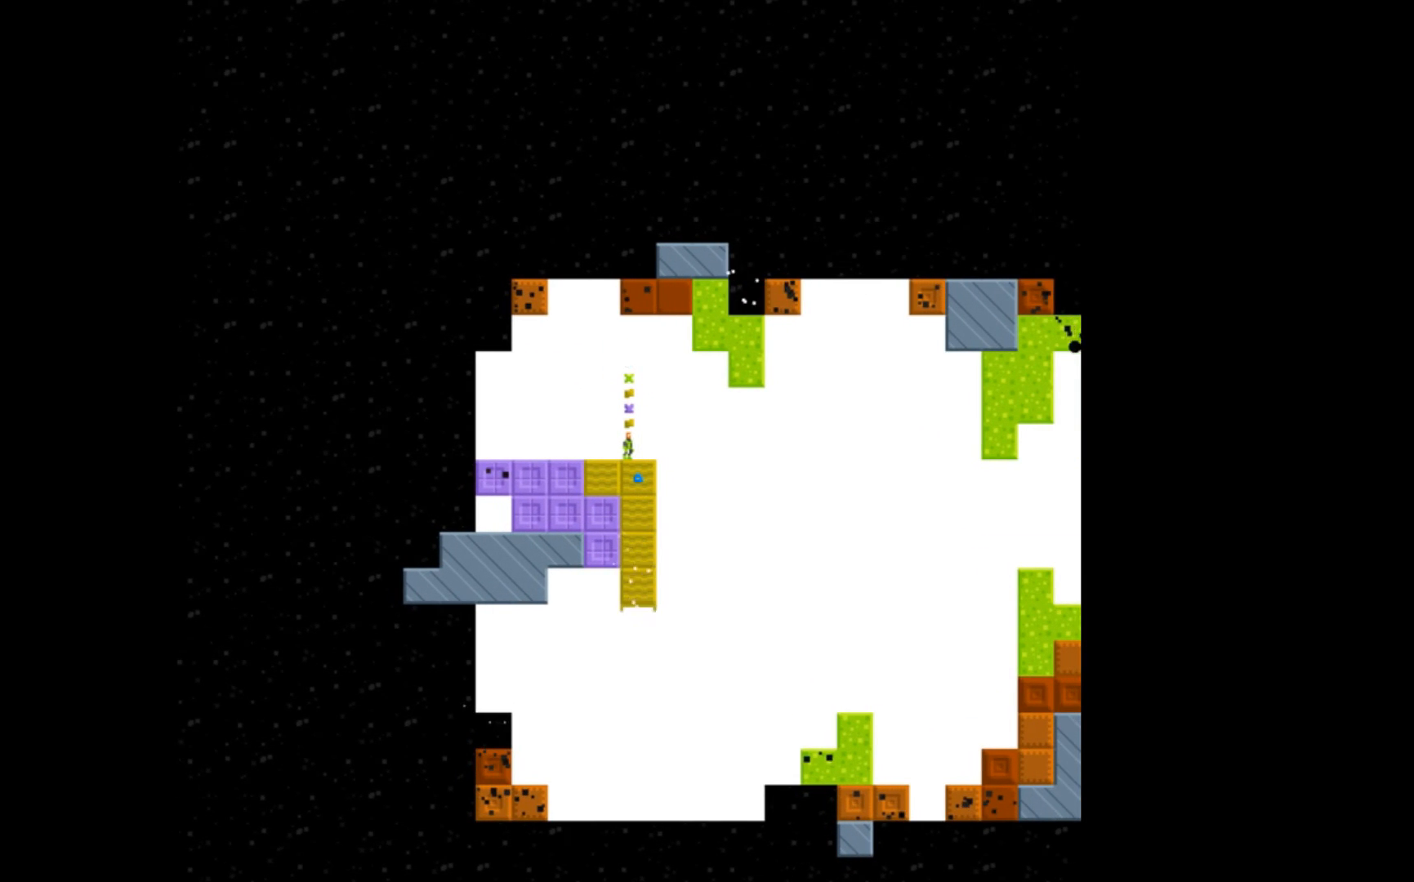
Gameplay with a controller (Xbox layout); each line is a JSON object with the inputs held at the frame after it. "events" lists button and stick changes between this image and that frame as [ms after this image, input, new state], when the widget could be followed in between. Not read: left_stick right_stick.
{"buttons": [], "events": []}
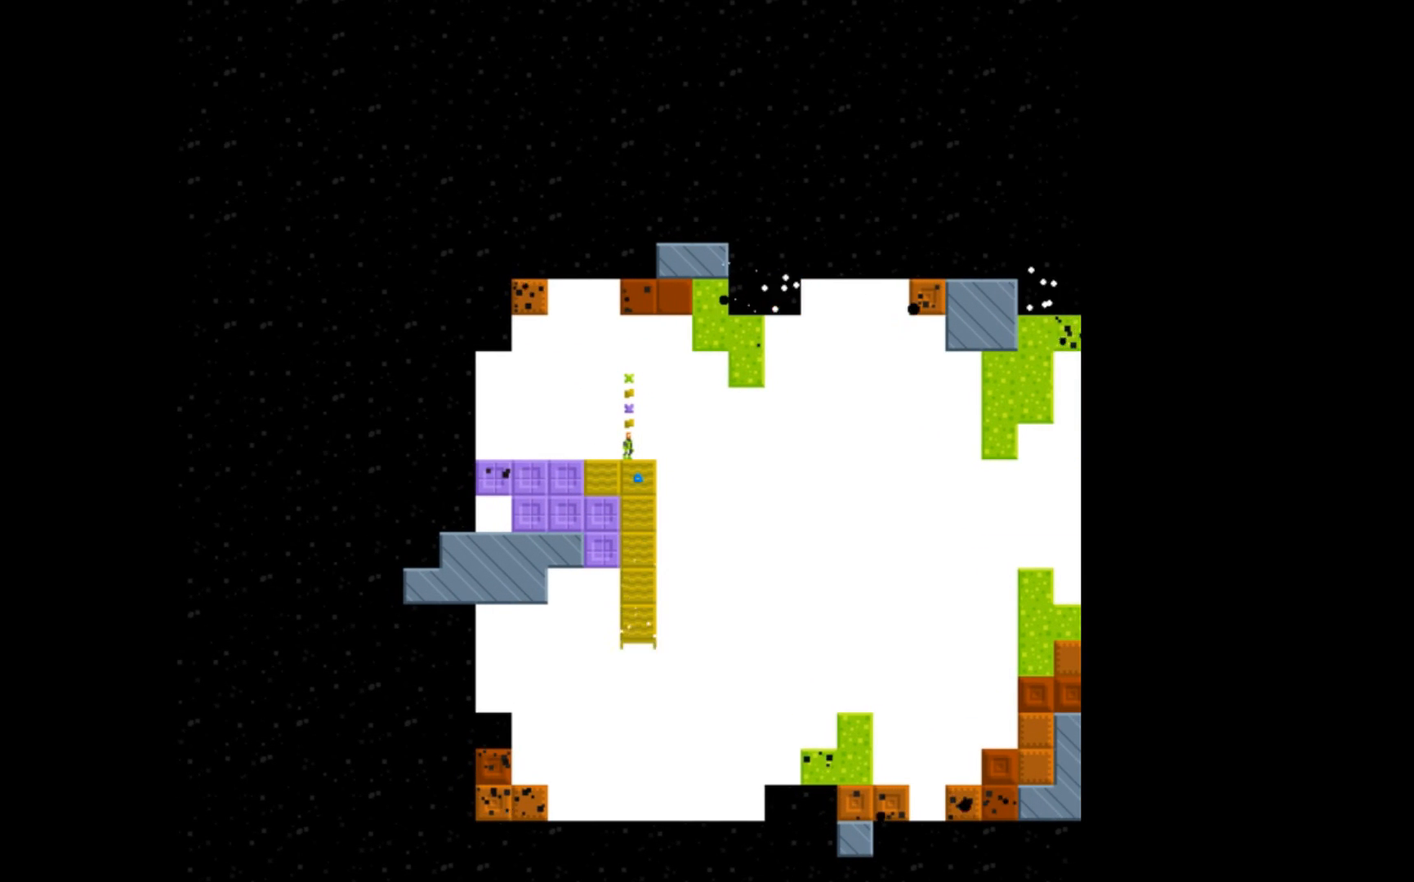
{"buttons": [], "events": []}
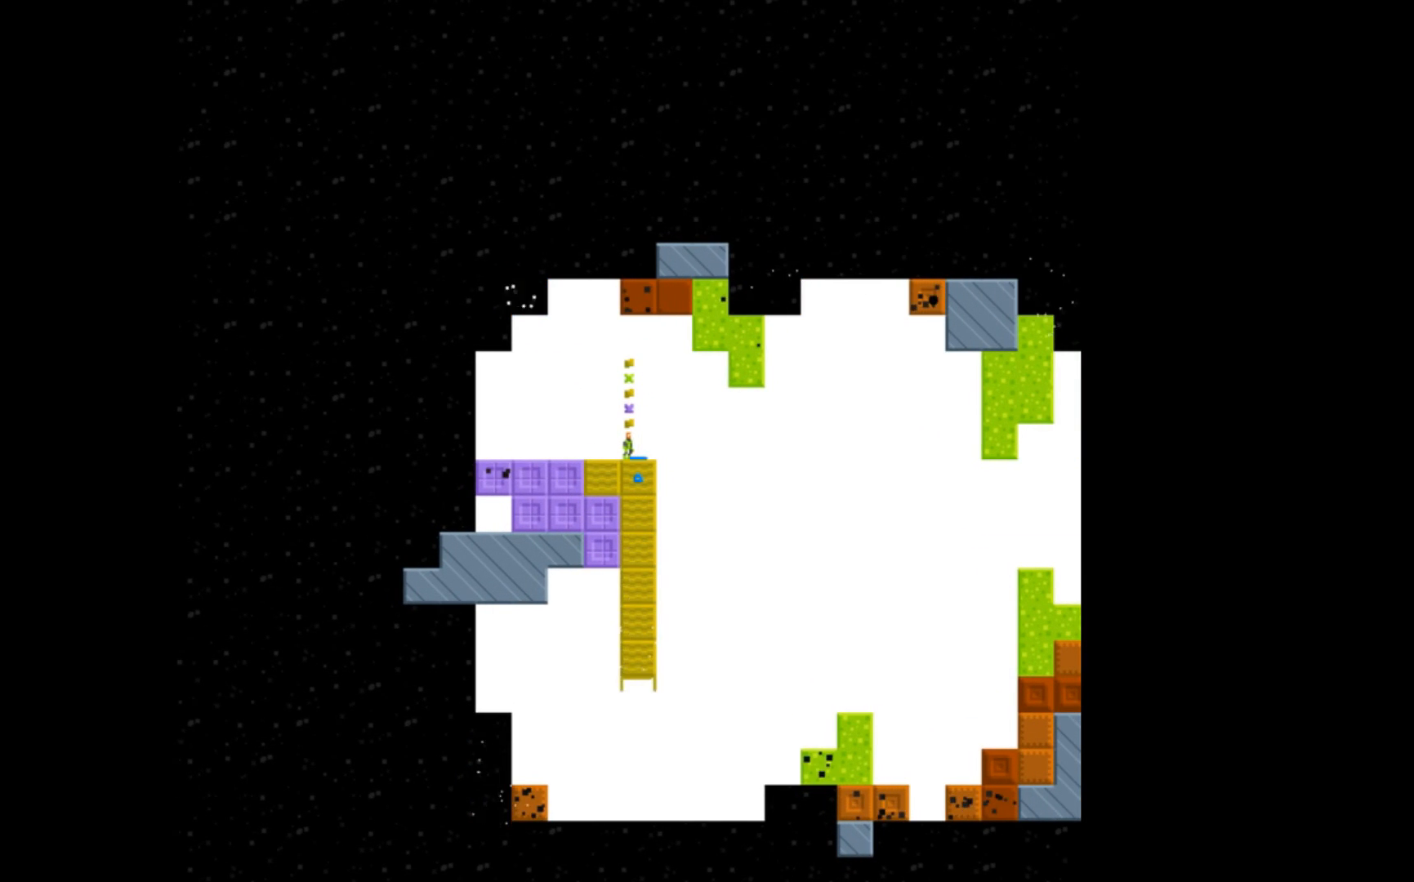
{"buttons": [], "events": []}
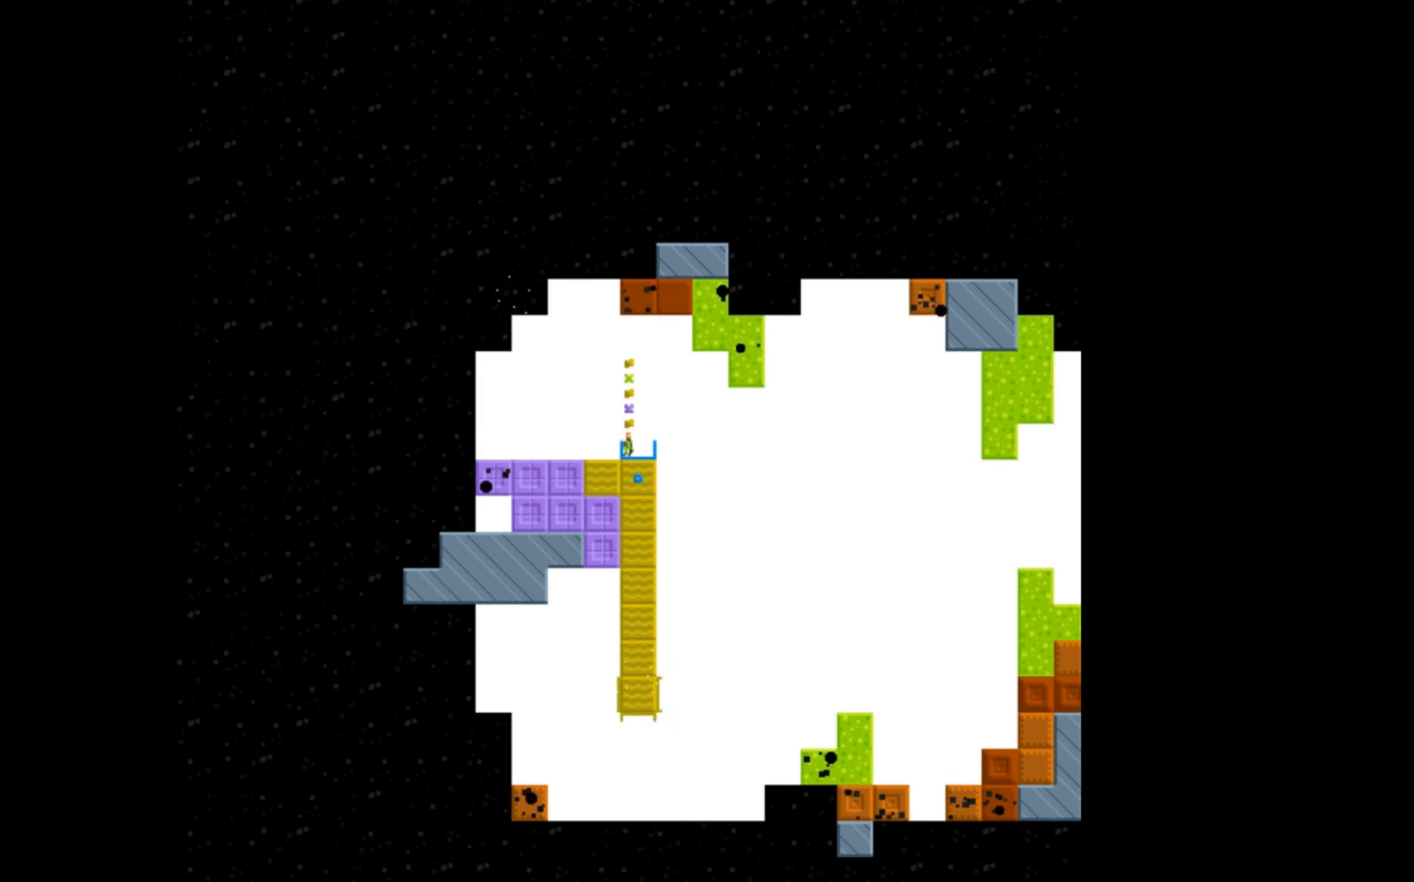
{"buttons": [], "events": []}
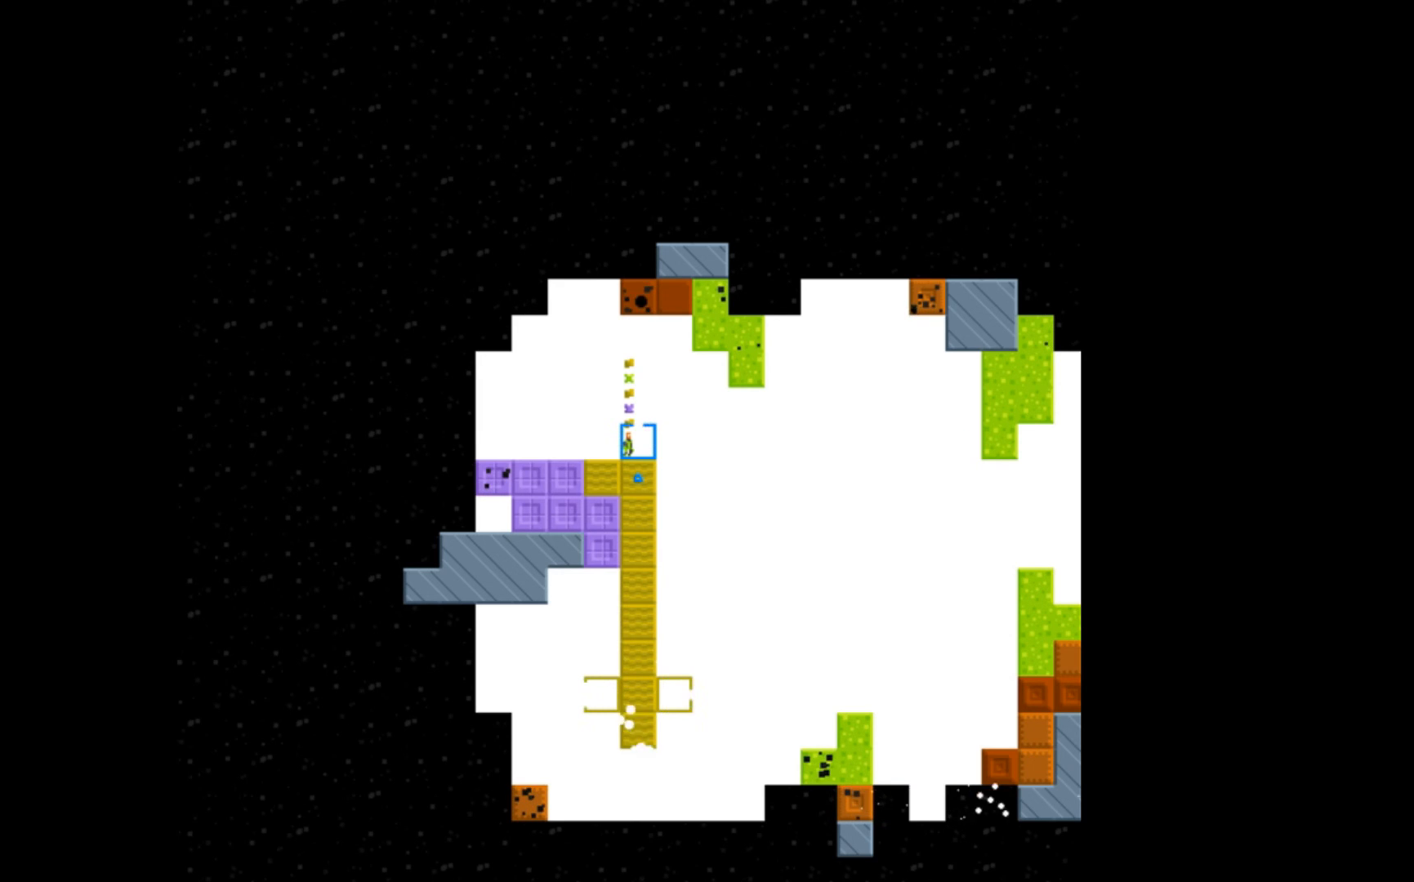
{"buttons": [], "events": [[433, "B", "down"], [500, "B", "up"]]}
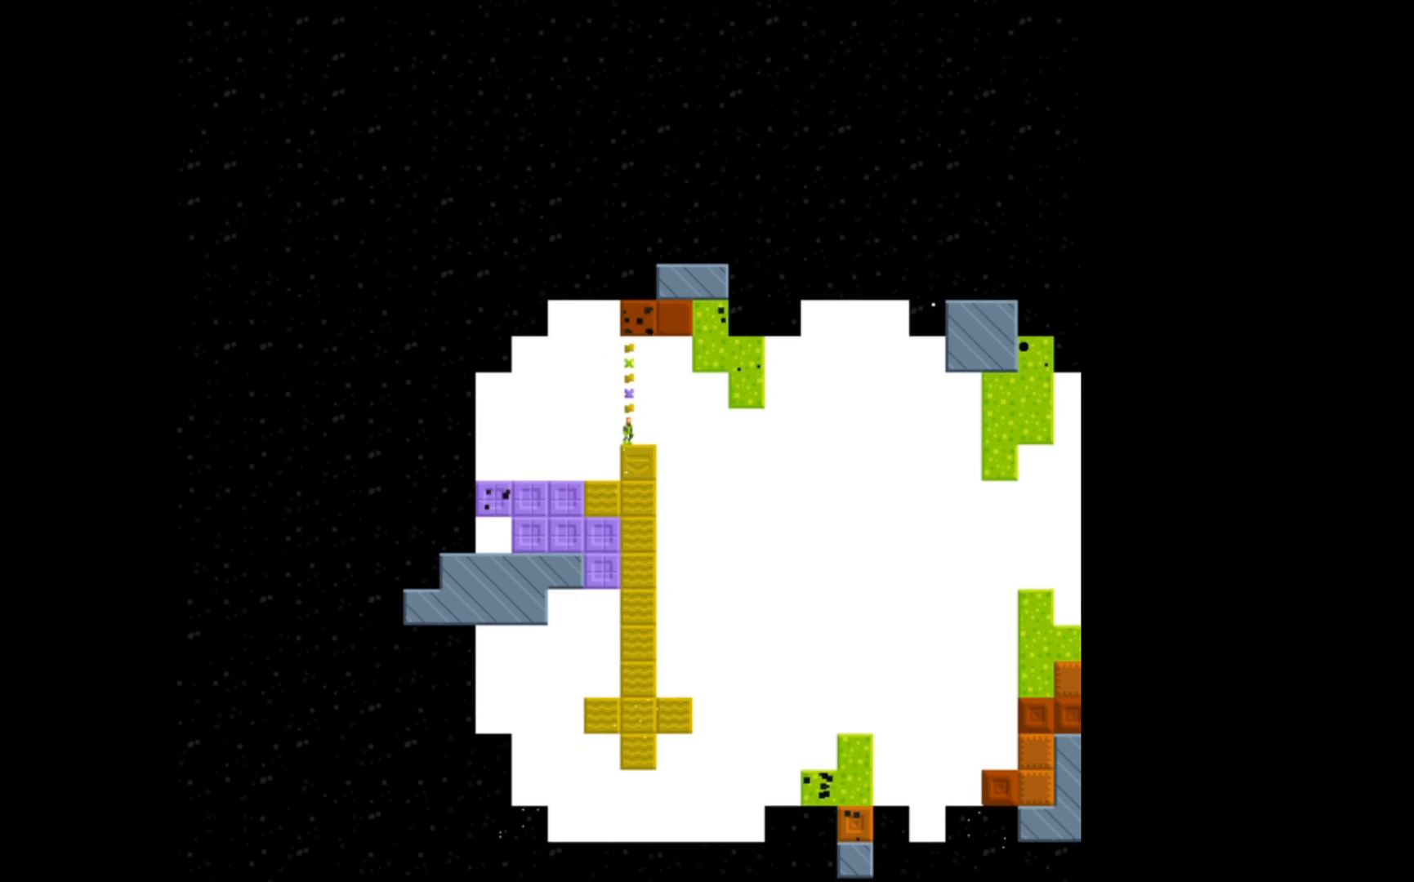
{"buttons": ["DPAD_LEFT"], "events": [[267, "DPAD_LEFT", "down"]]}
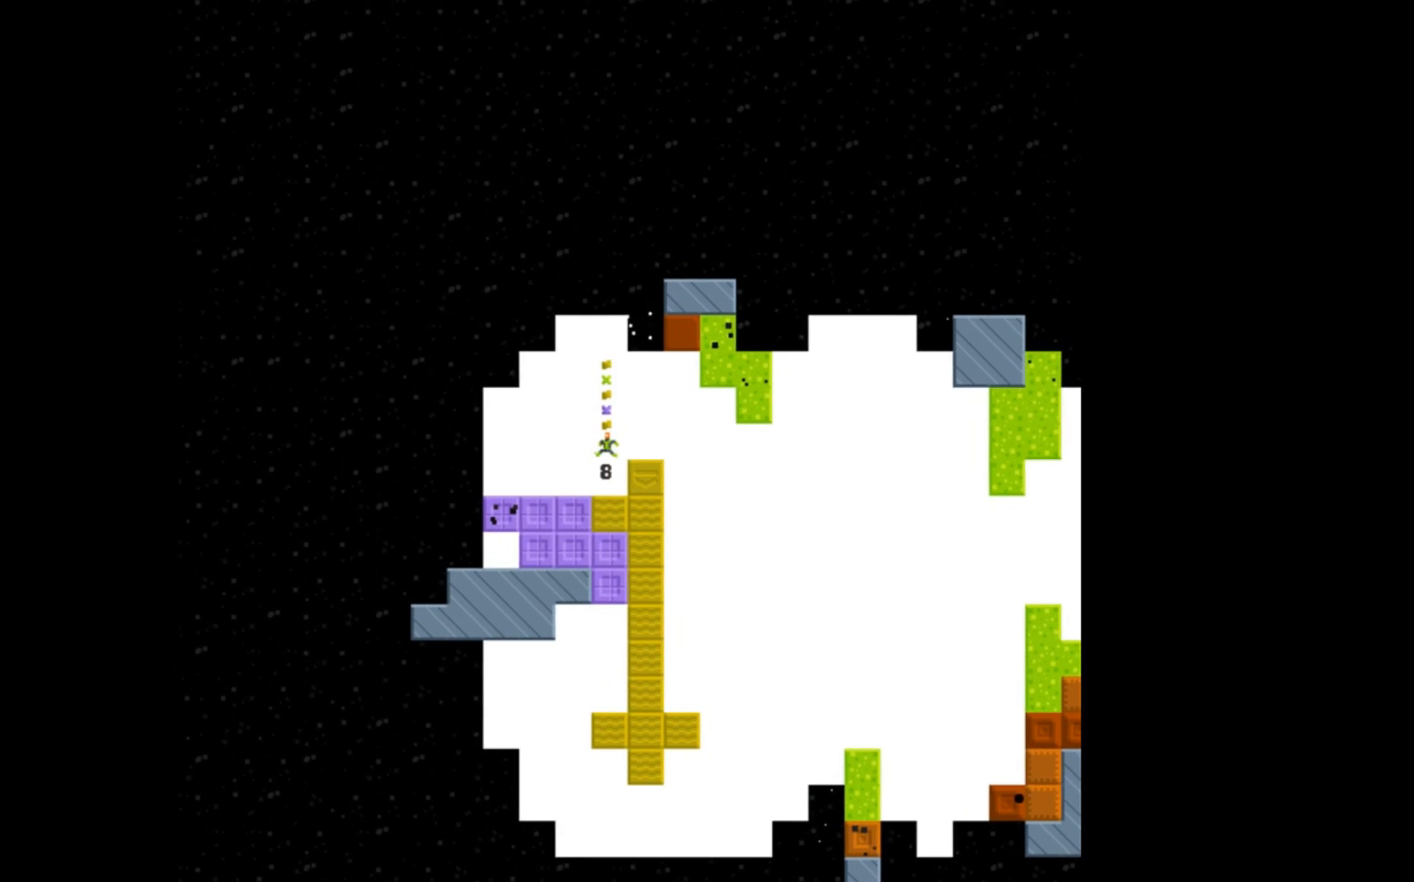
{"buttons": [], "events": [[300, "DPAD_LEFT", "up"], [400, "B", "down"], [433, "B", "up"]]}
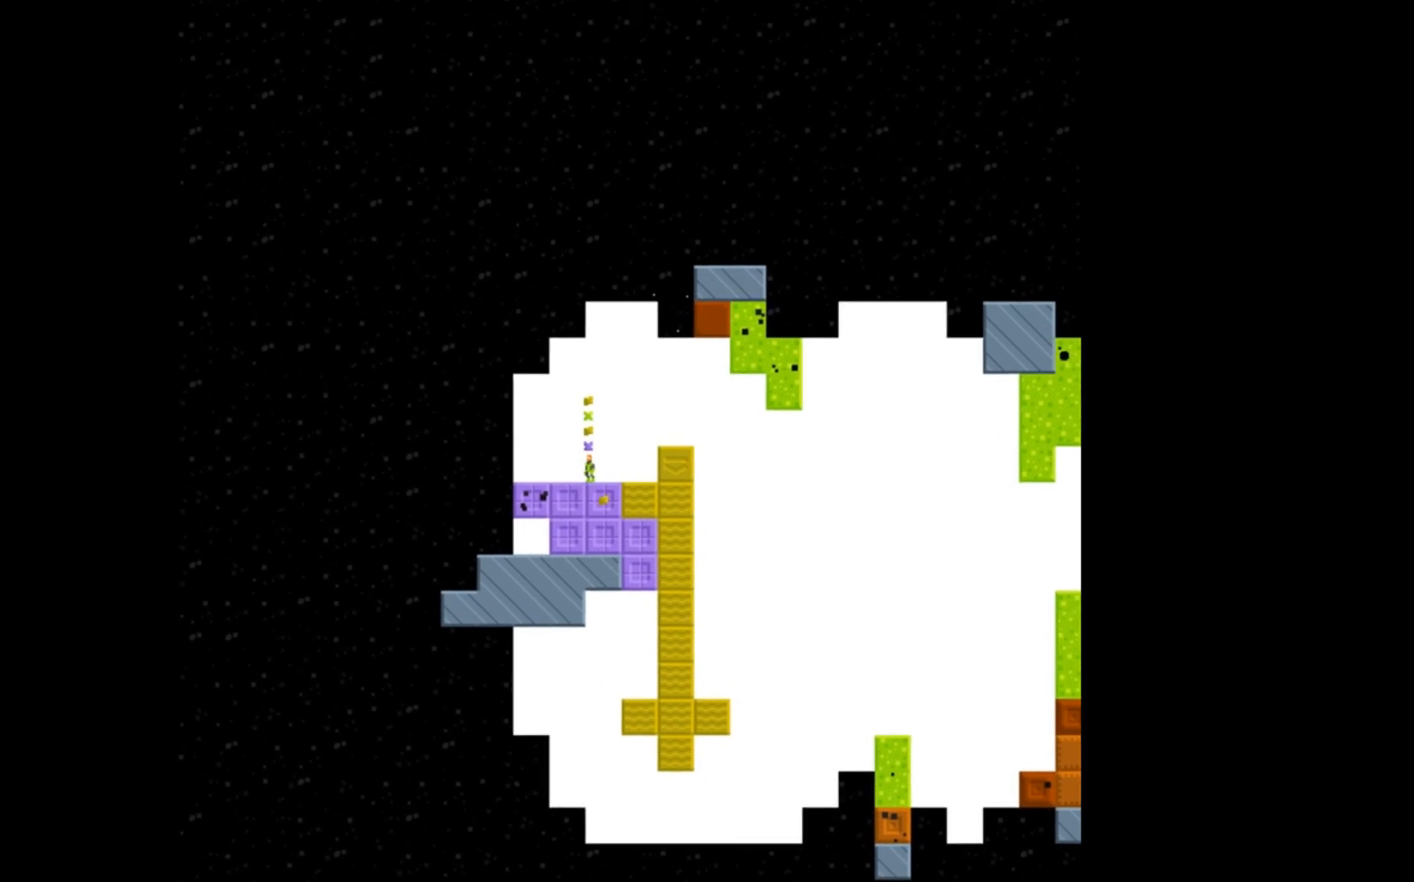
{"buttons": [], "events": []}
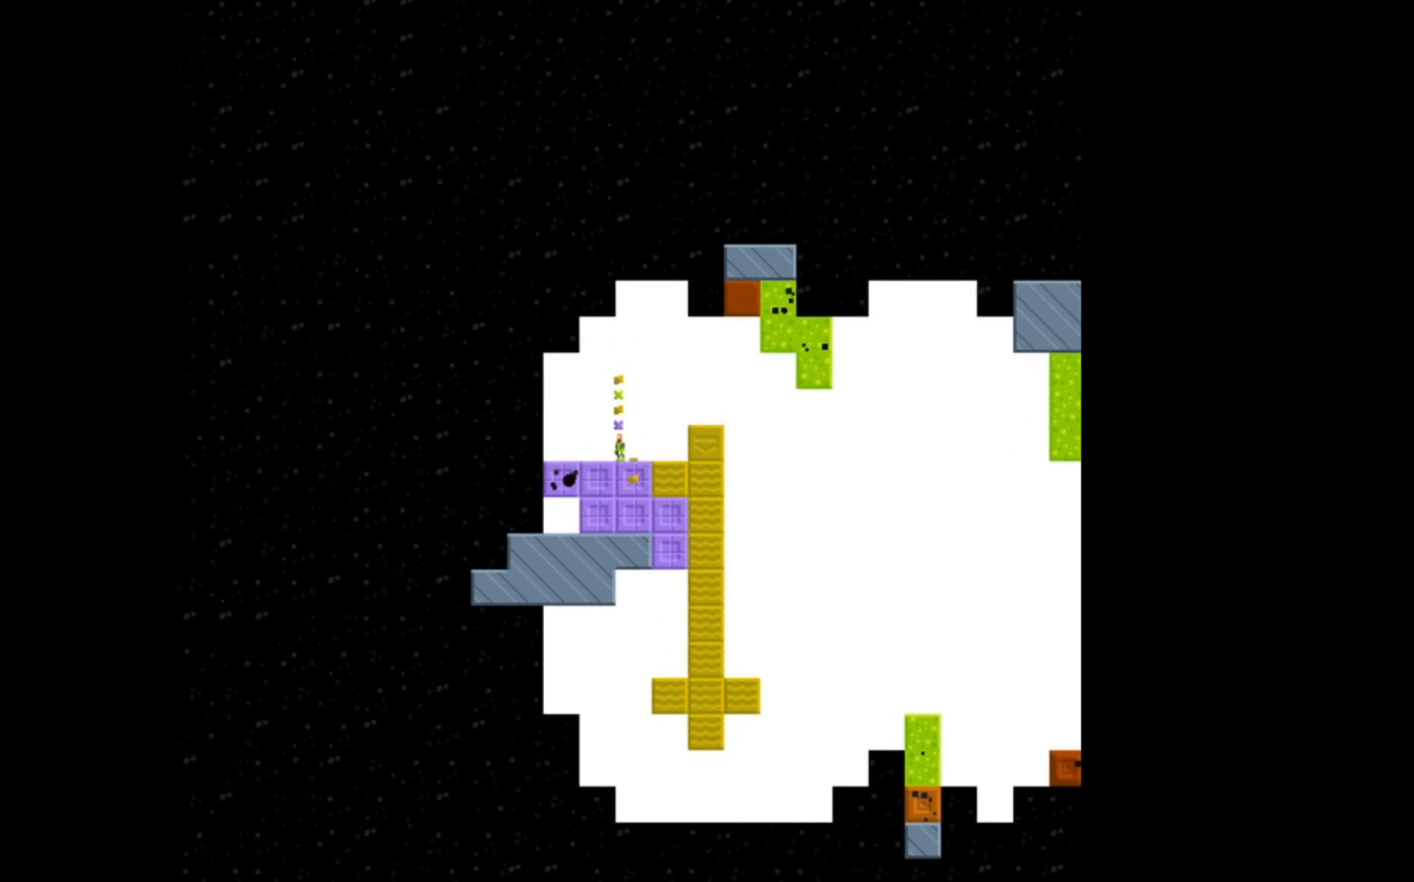
{"buttons": ["A", "DPAD_RIGHT"], "events": [[367, "A", "down"], [367, "DPAD_RIGHT", "down"]]}
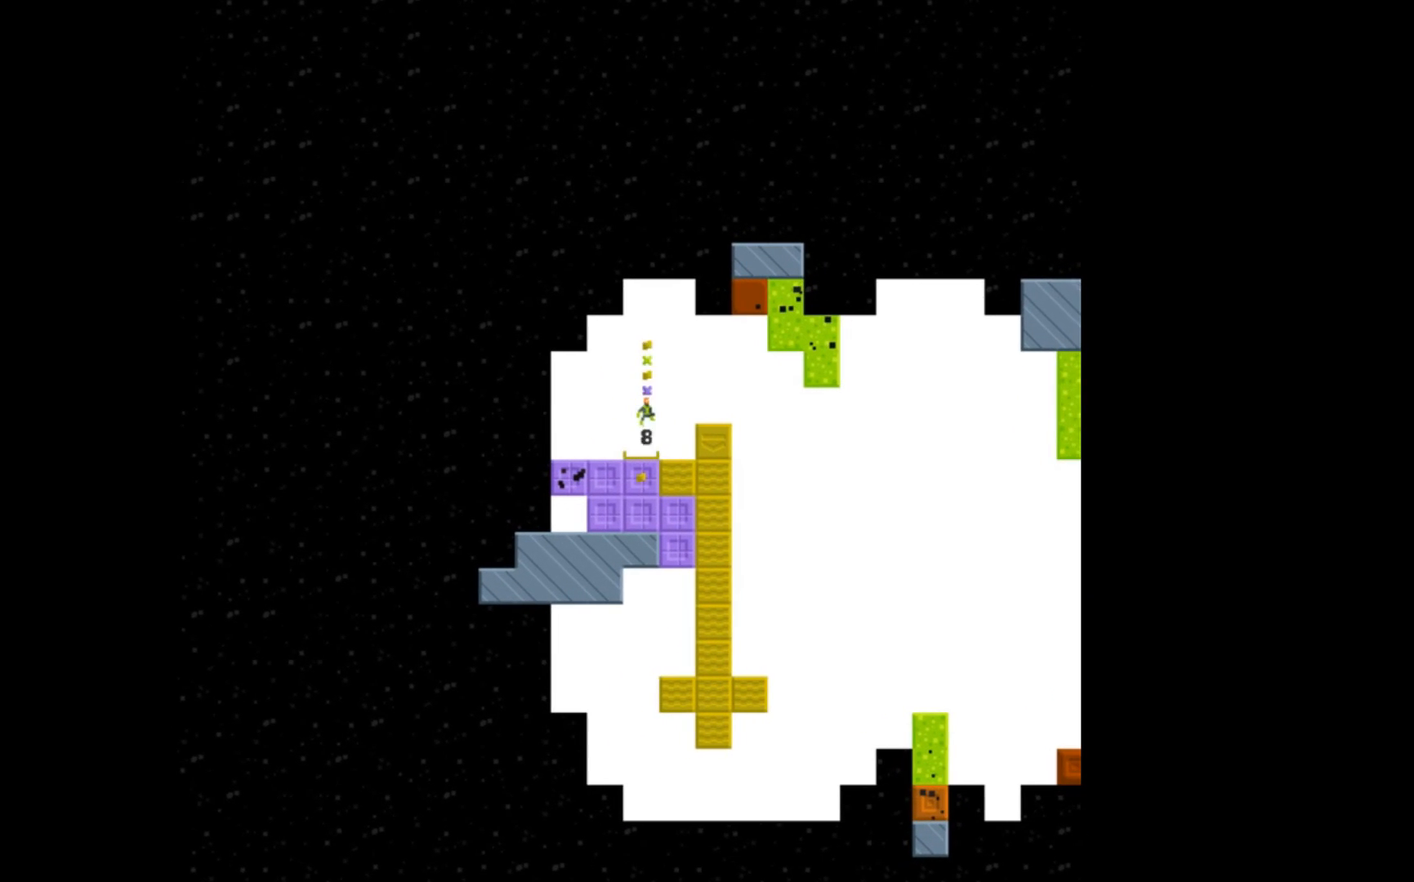
{"buttons": [], "events": [[33, "A", "up"], [433, "DPAD_RIGHT", "up"]]}
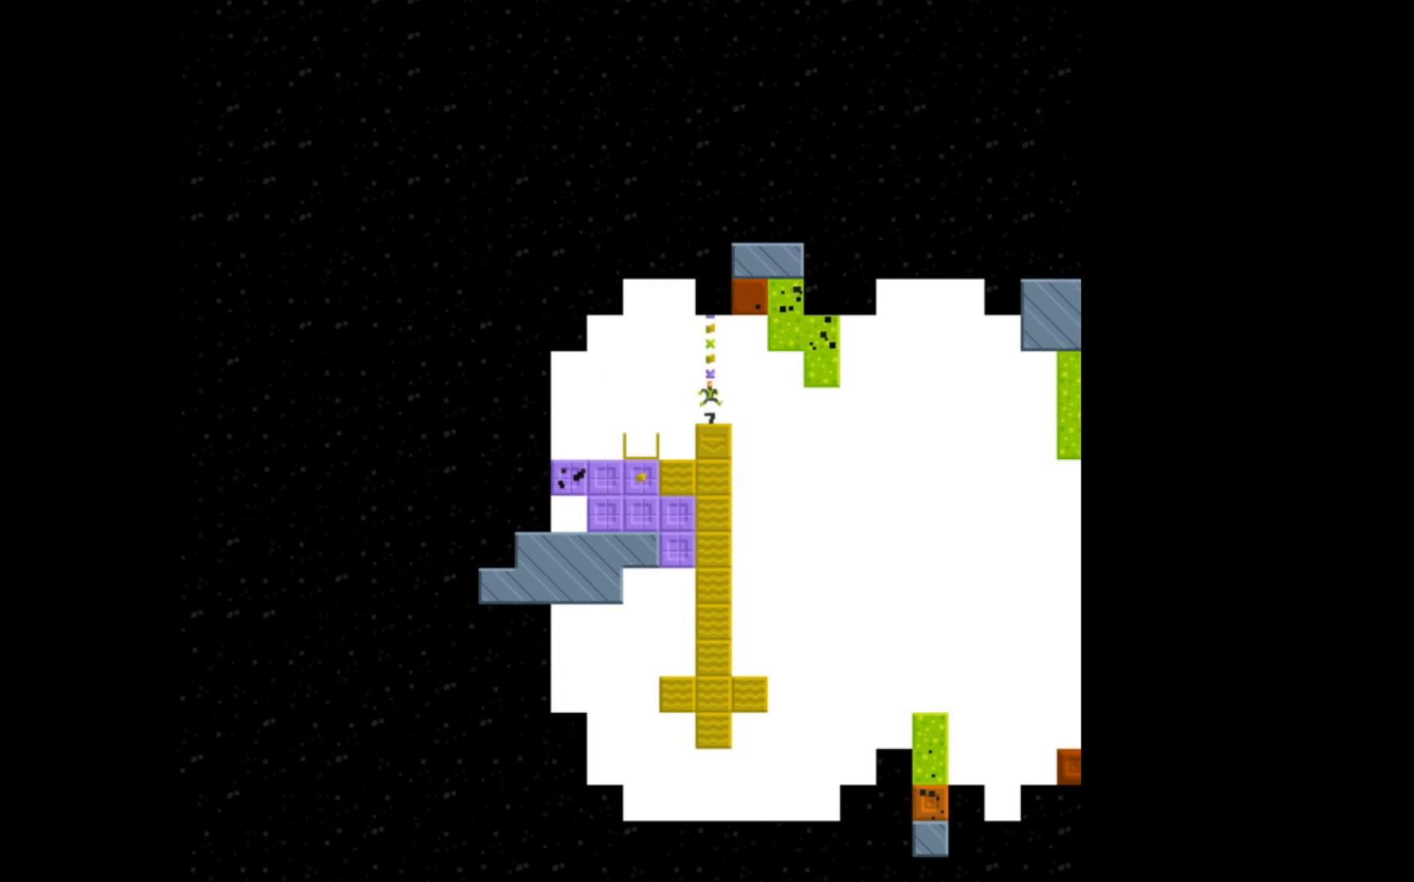
{"buttons": [], "events": []}
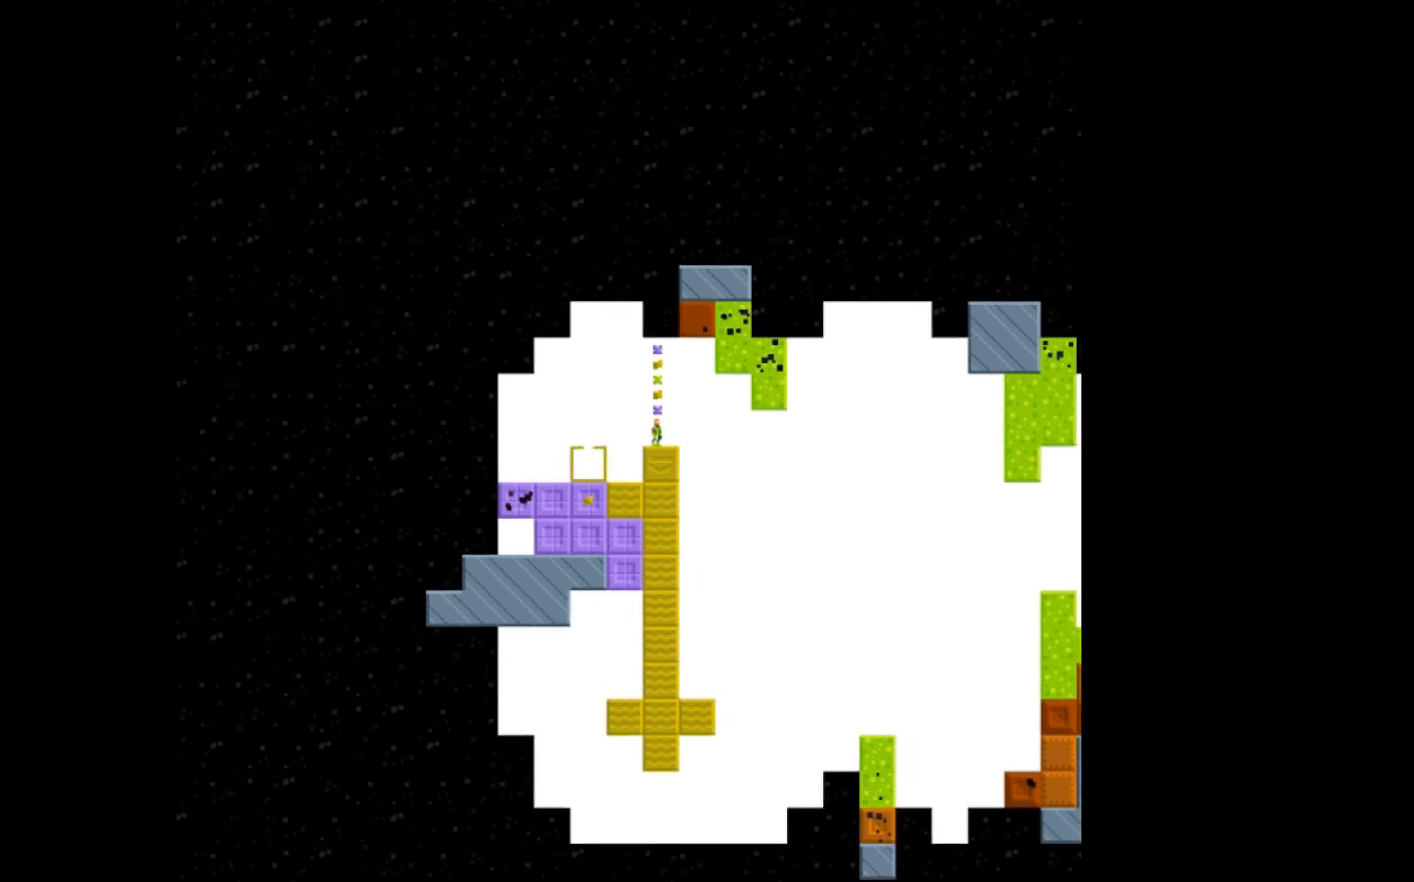
{"buttons": [], "events": [[233, "DPAD_DOWN", "down"], [333, "DPAD_DOWN", "up"]]}
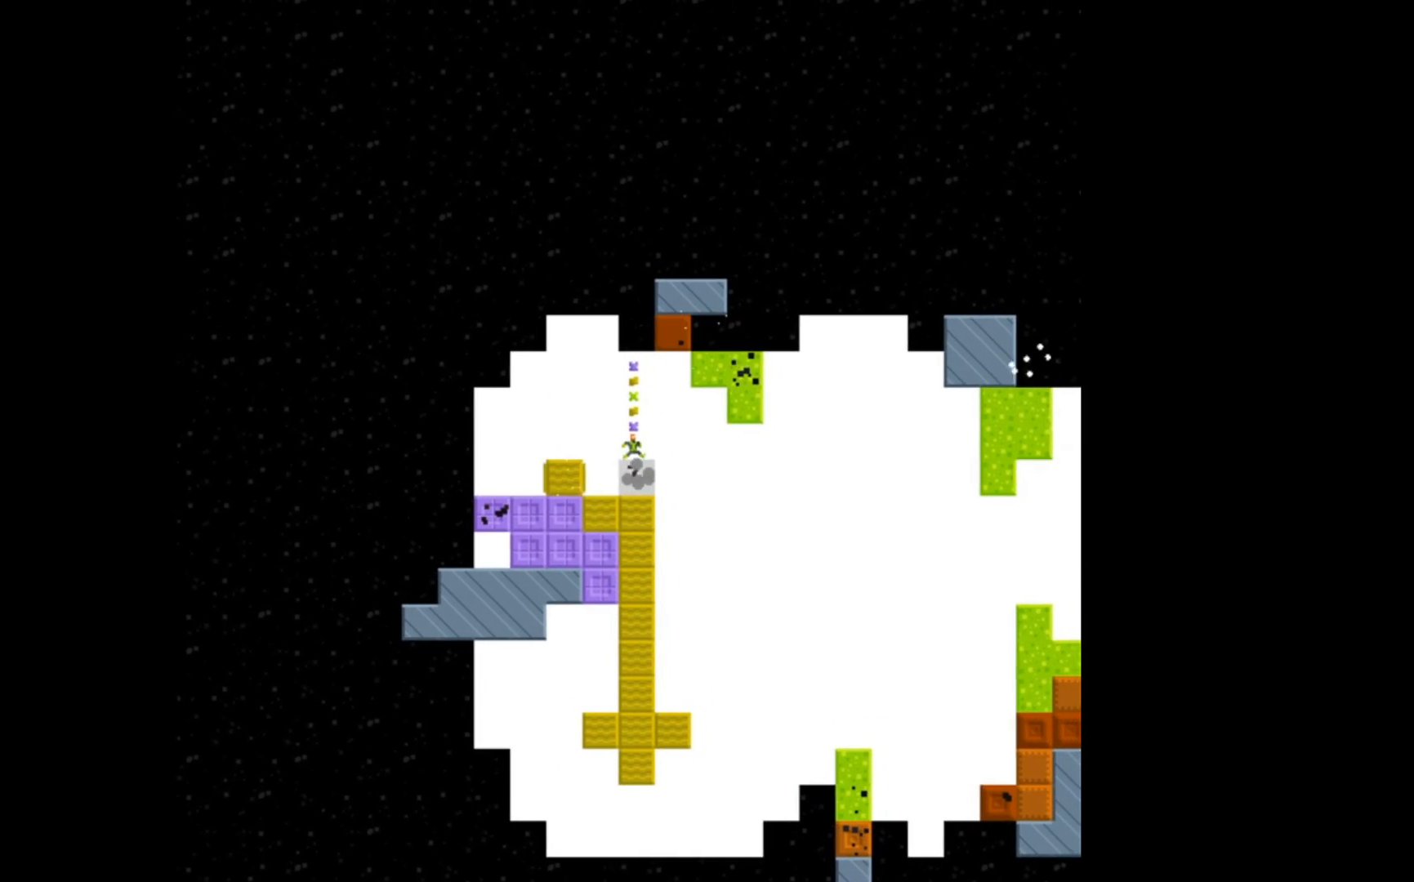
{"buttons": [], "events": [[333, "DPAD_DOWN", "down"], [467, "DPAD_DOWN", "up"]]}
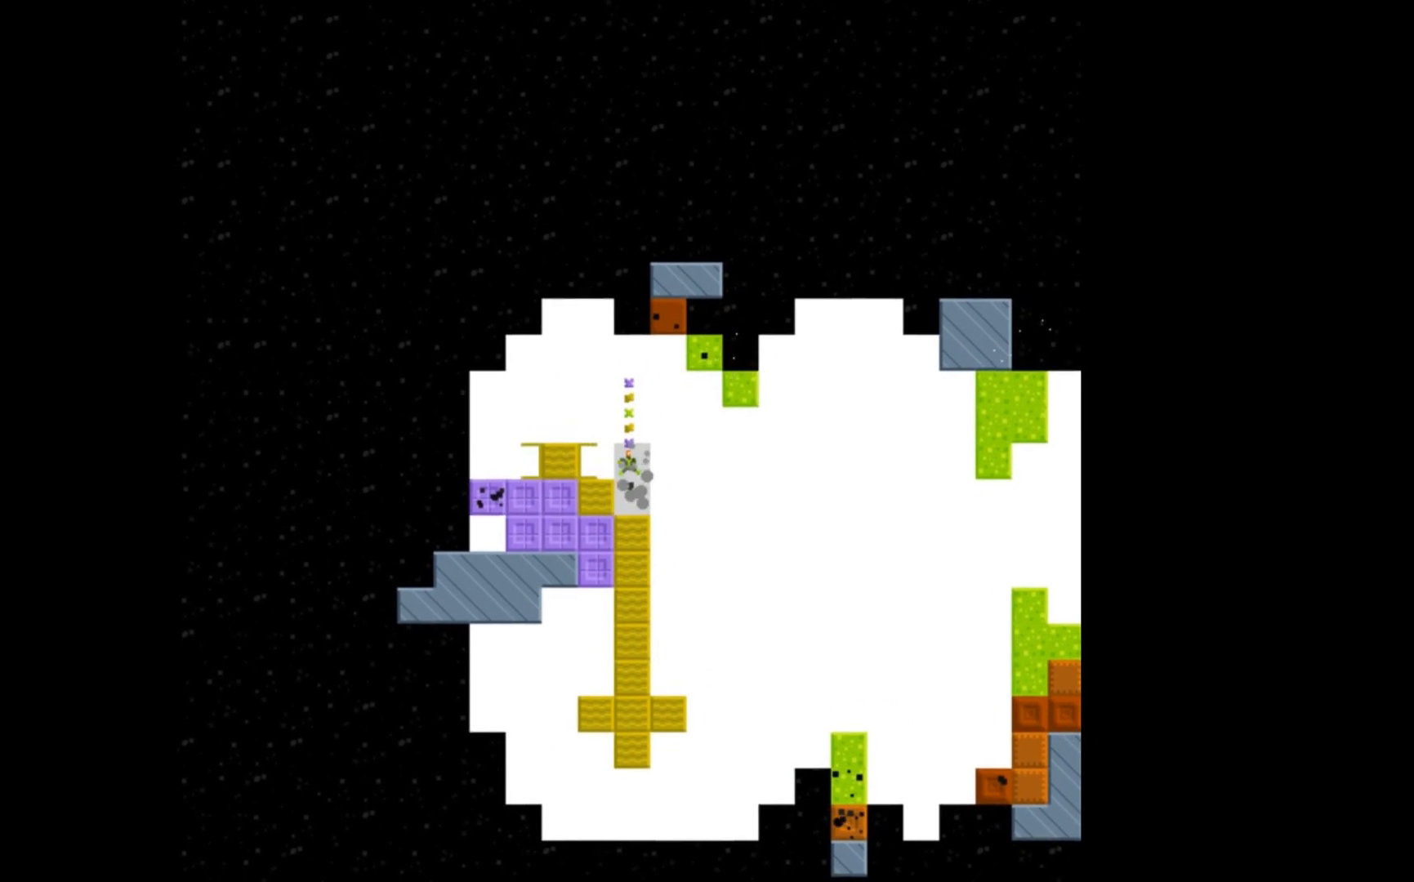
{"buttons": ["B"], "events": [[467, "B", "down"]]}
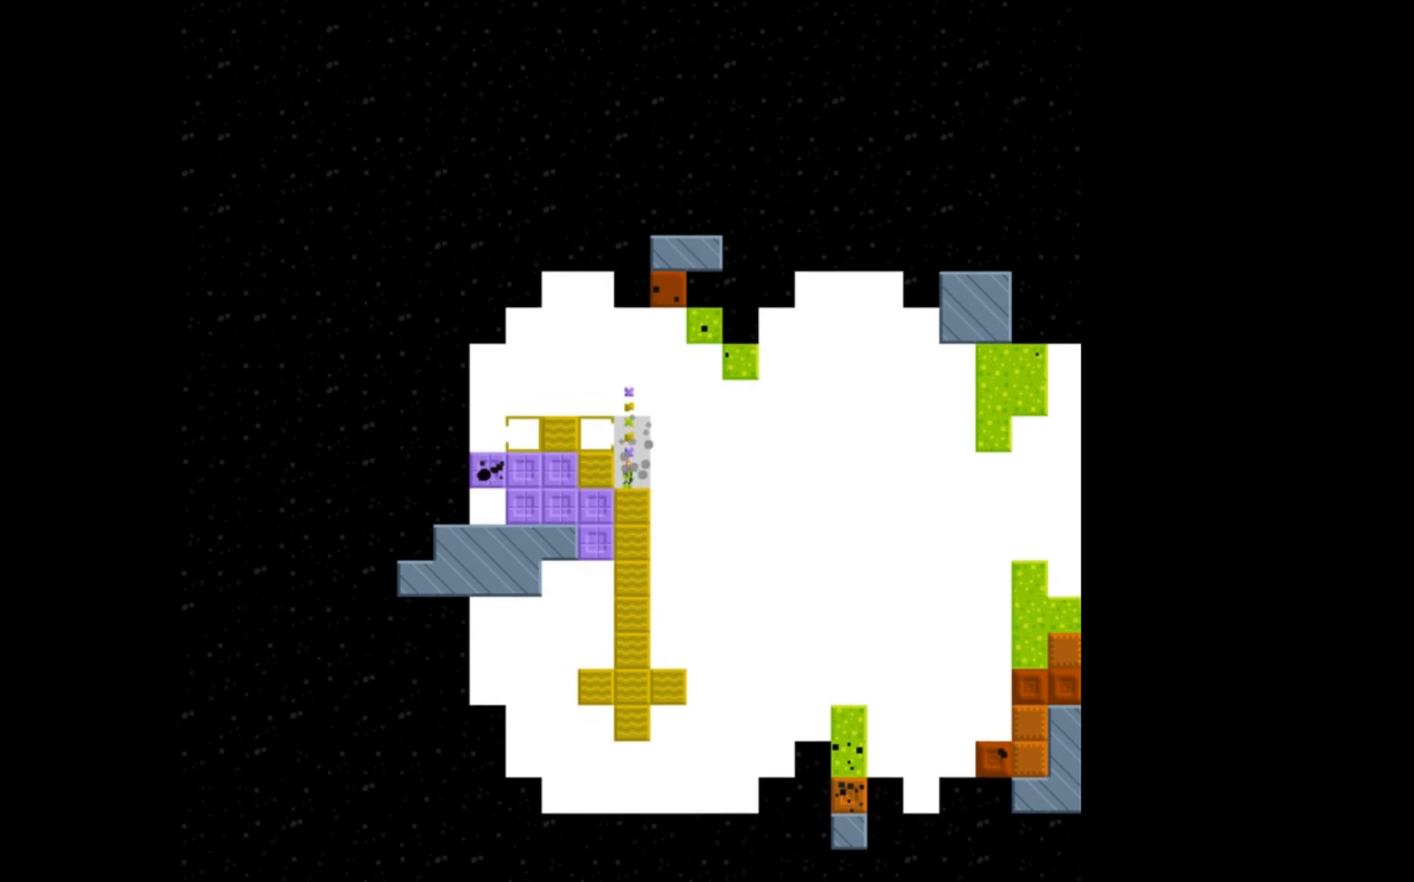
{"buttons": [], "events": [[33, "B", "up"]]}
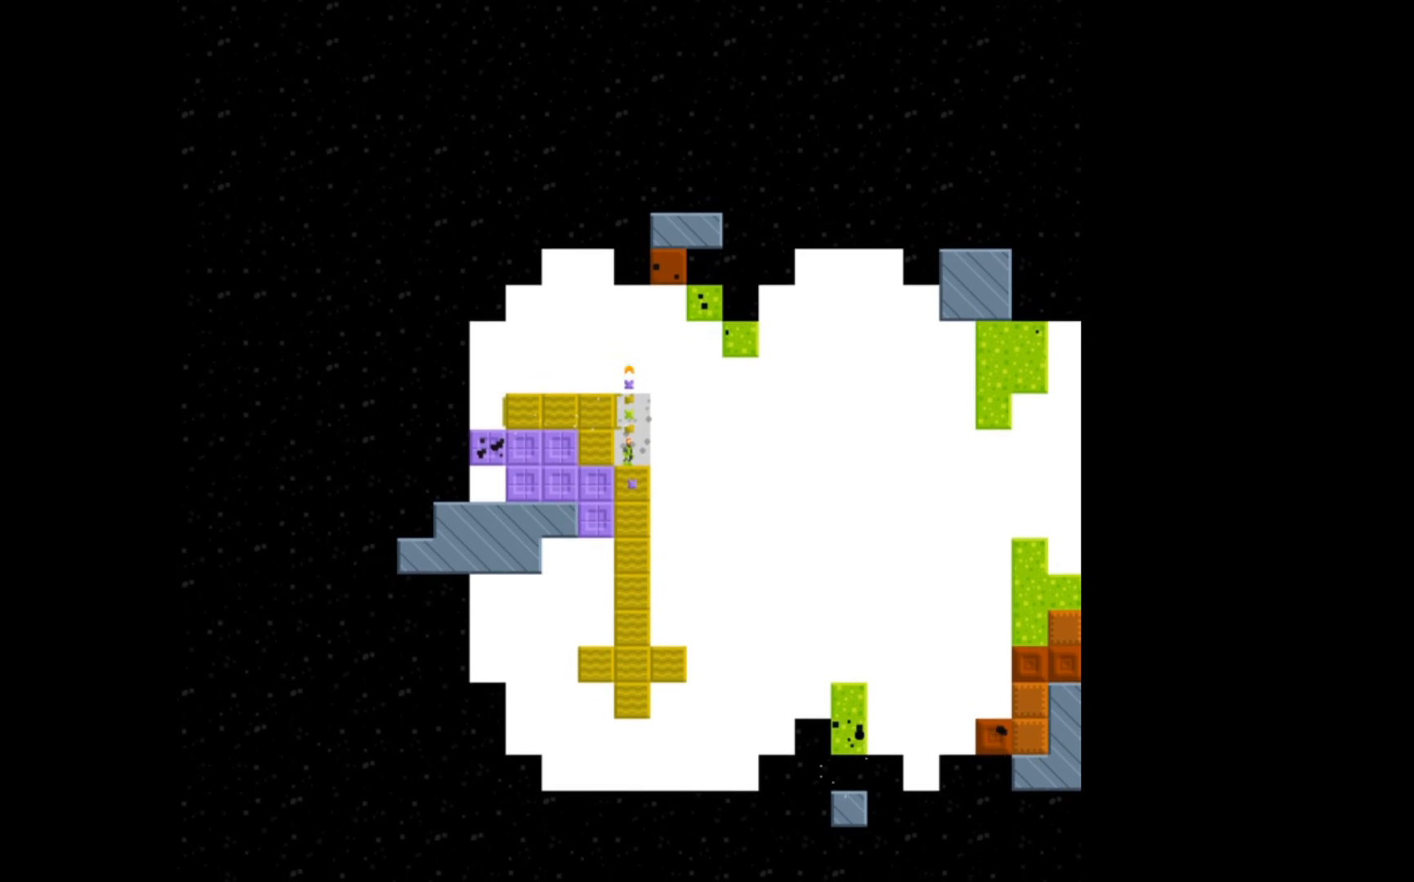
{"buttons": [], "events": []}
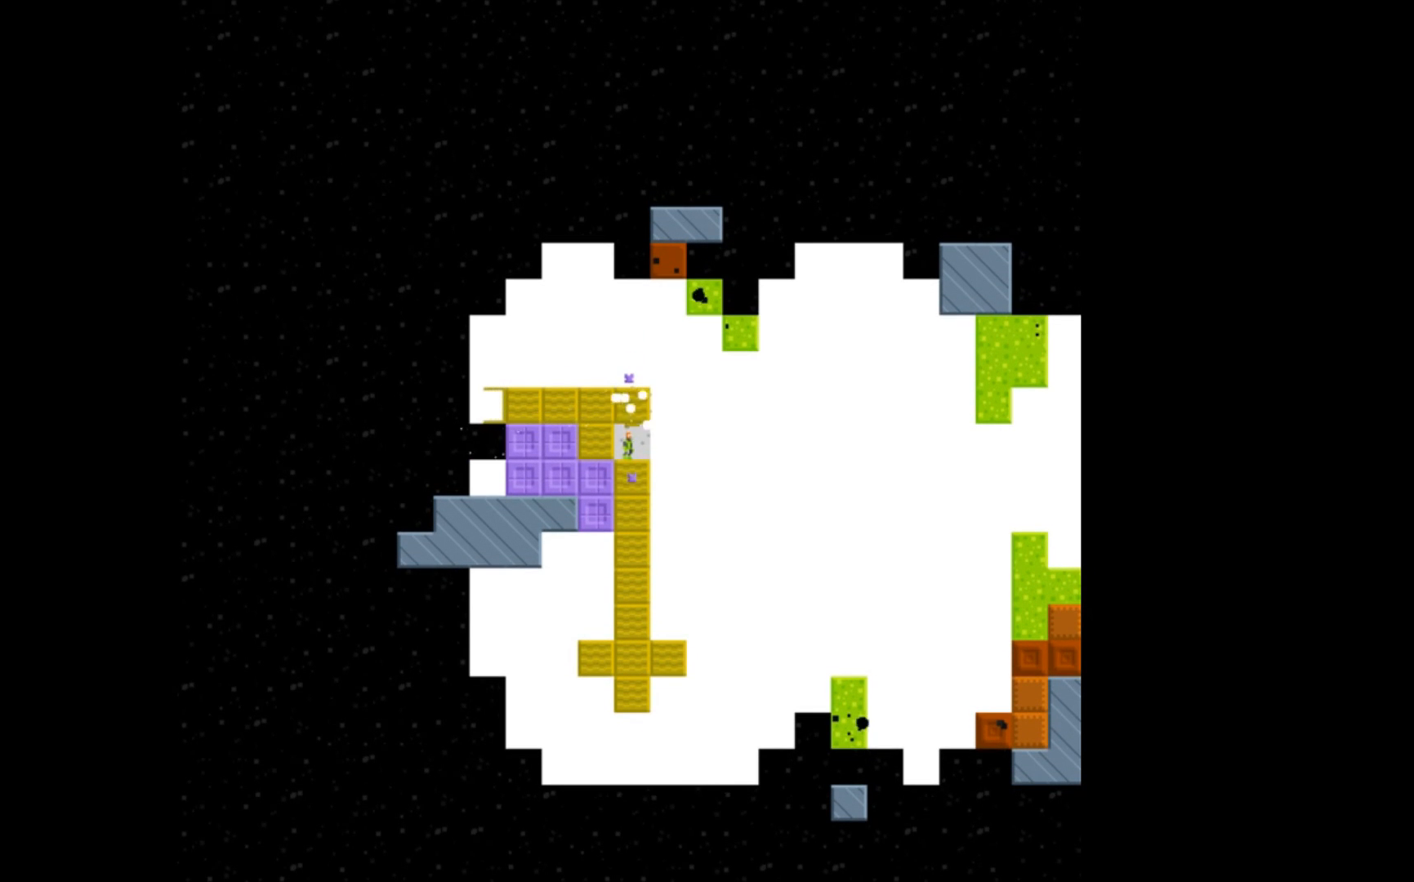
{"buttons": [], "events": []}
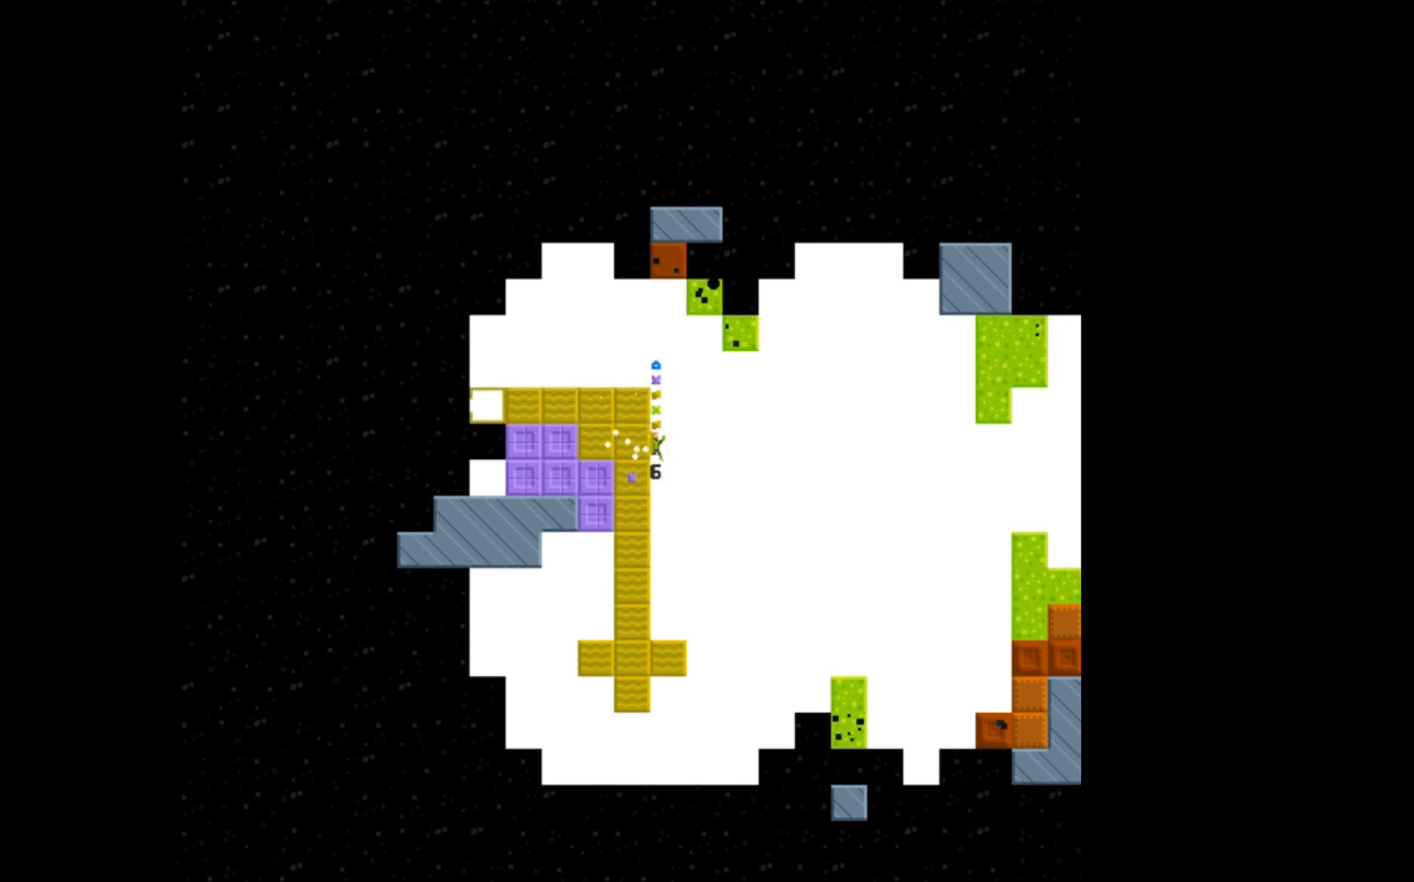
{"buttons": [], "events": []}
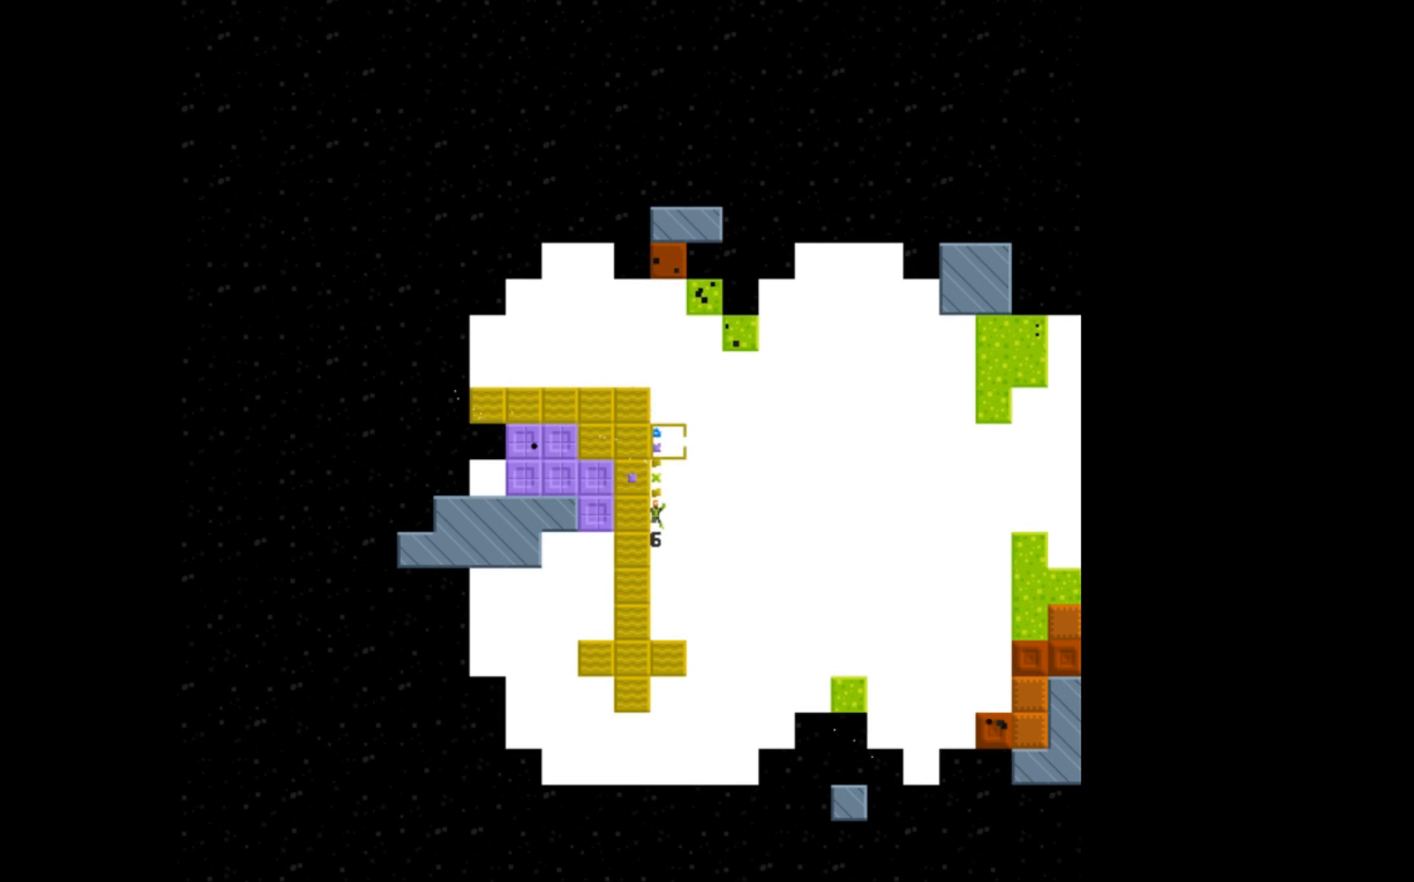
{"buttons": [], "events": []}
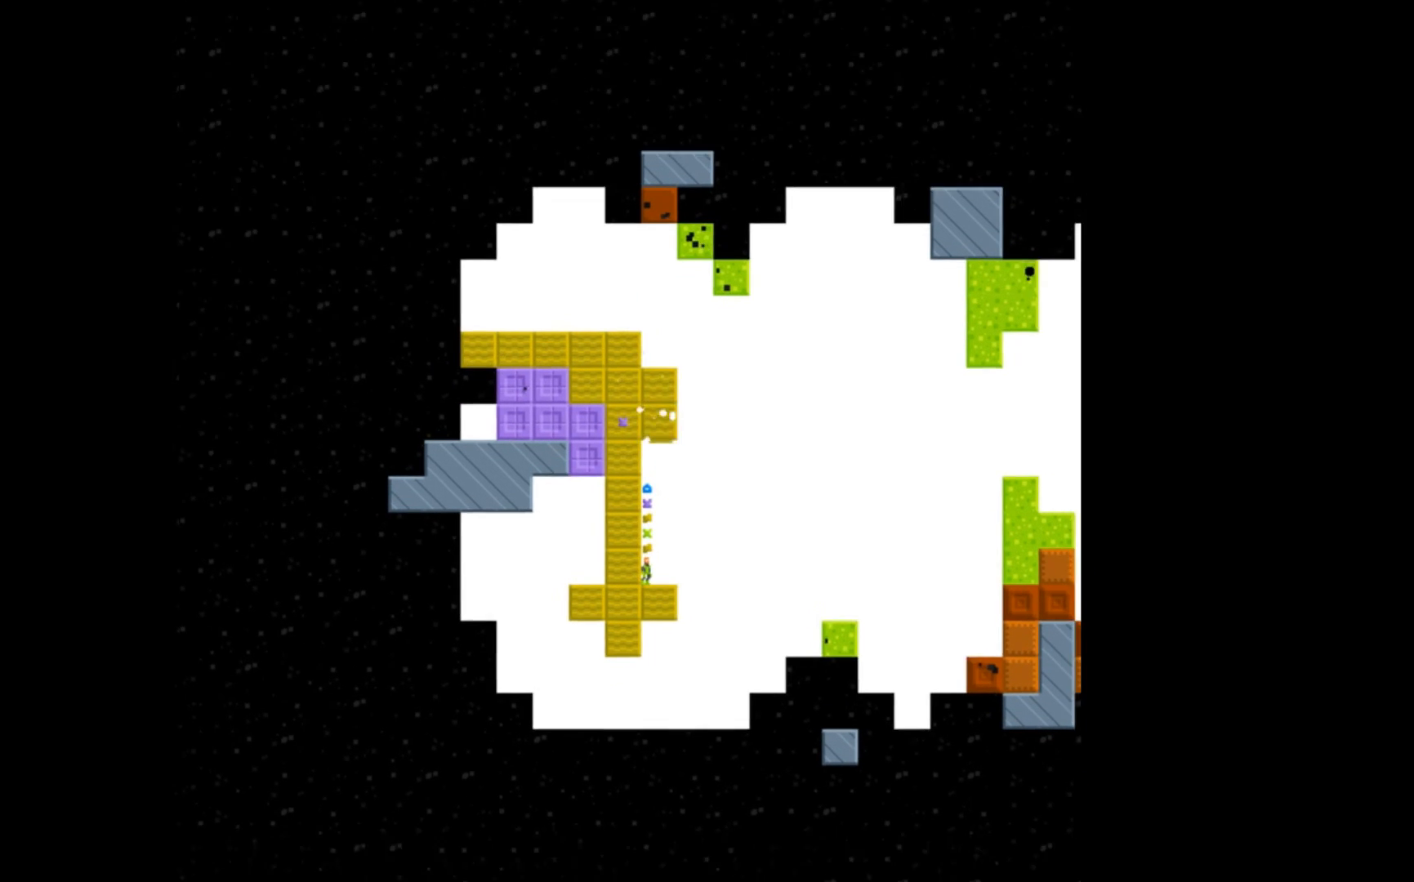
{"buttons": [], "events": [[300, "B", "down"], [333, "B", "up"]]}
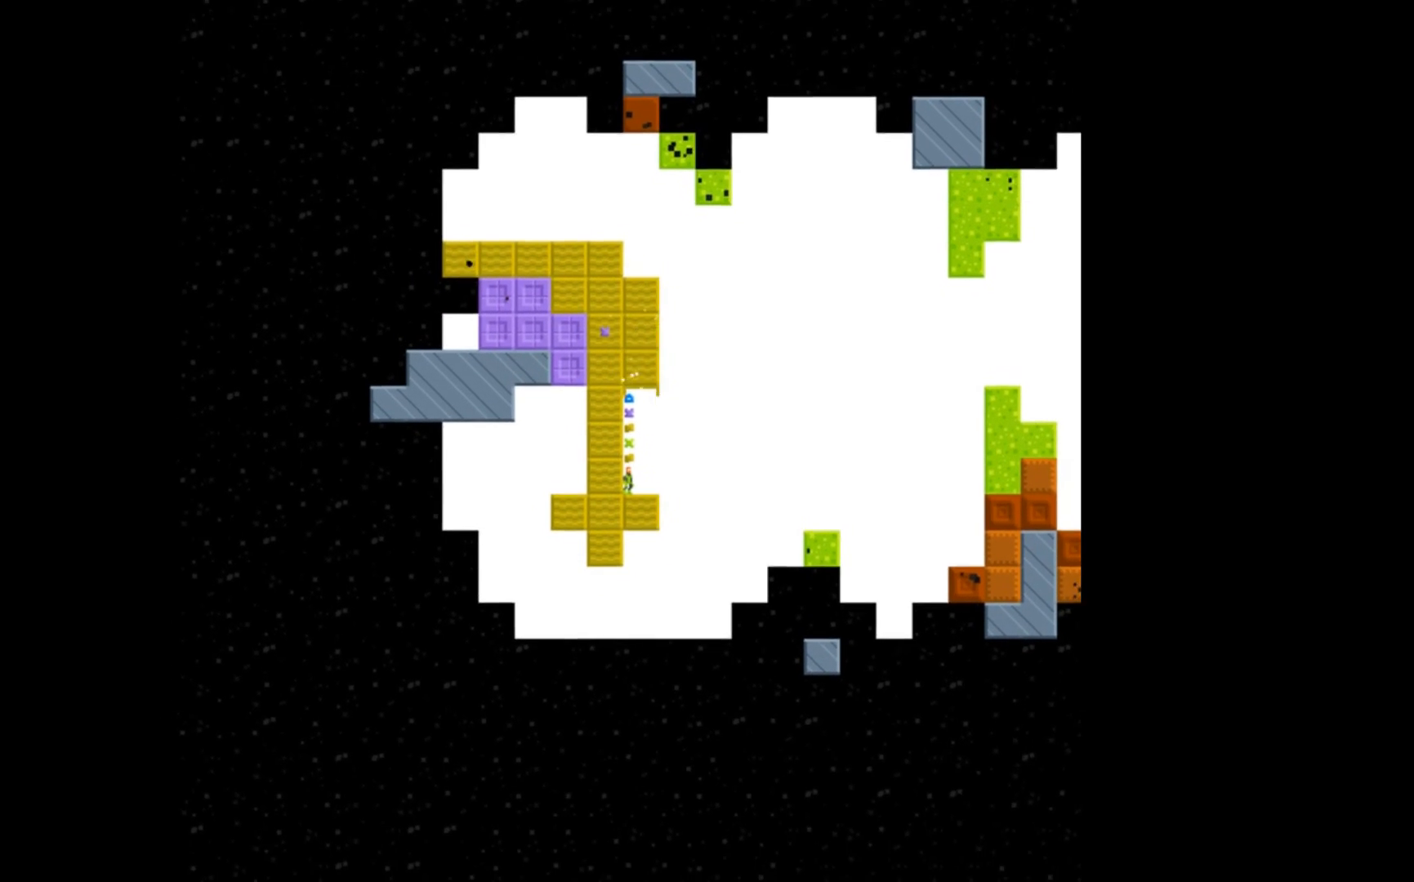
{"buttons": [], "events": []}